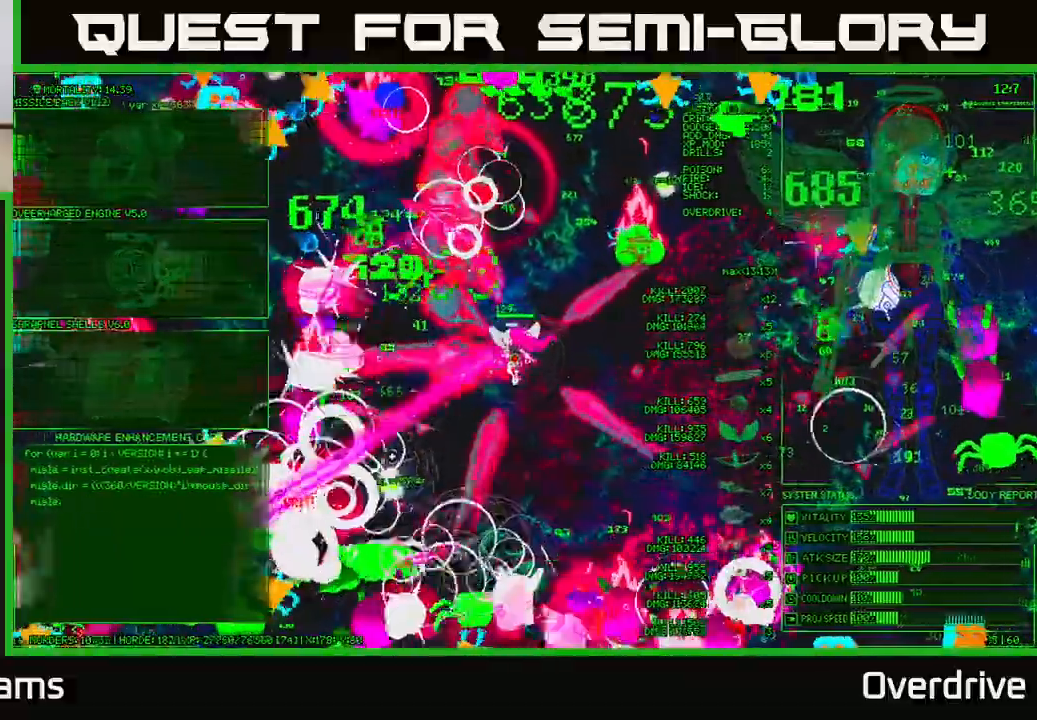
Gameplay with a controller (Xbox layout); each line is a JSON object with the inputs held at the frame after it. "events" lists button and stick changes between this image and that frame as [ms after this image, input, new state], when the widget could be followed in between.
{"buttons": [], "left_stick": "up-left", "right_stick": "up-left", "events": [[283, "right_stick", "up-left"]]}
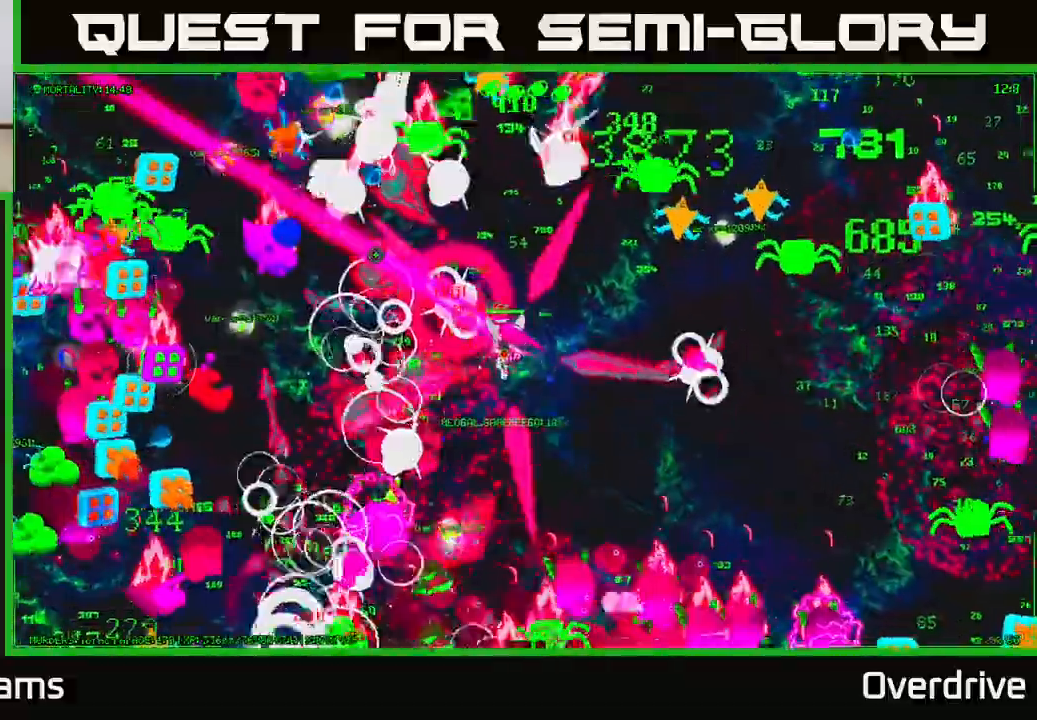
{"buttons": [], "left_stick": "left", "right_stick": "down-left", "events": [[67, "right_stick", "left"], [117, "left_stick", "left"], [283, "left_stick", "down-left"], [467, "left_stick", "left"], [467, "right_stick", "down-left"]]}
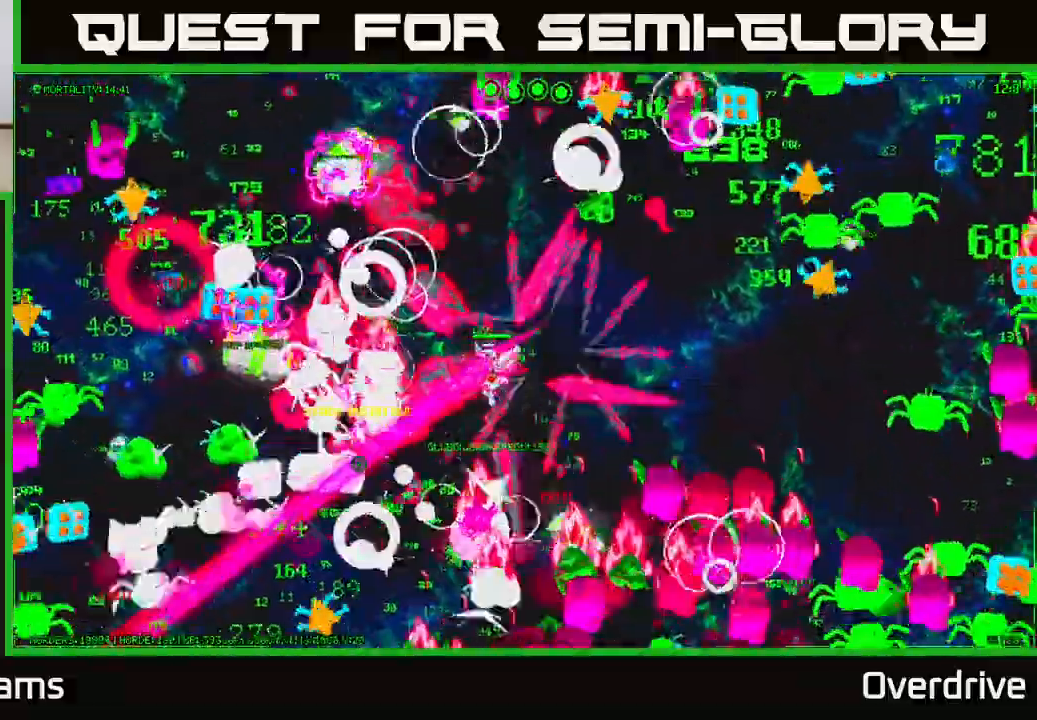
{"buttons": [], "left_stick": "left", "right_stick": "left", "events": [[117, "right_stick", "up-left"], [150, "left_stick", "up-left"], [200, "right_stick", "down-left"], [350, "right_stick", "left"], [400, "left_stick", "left"]]}
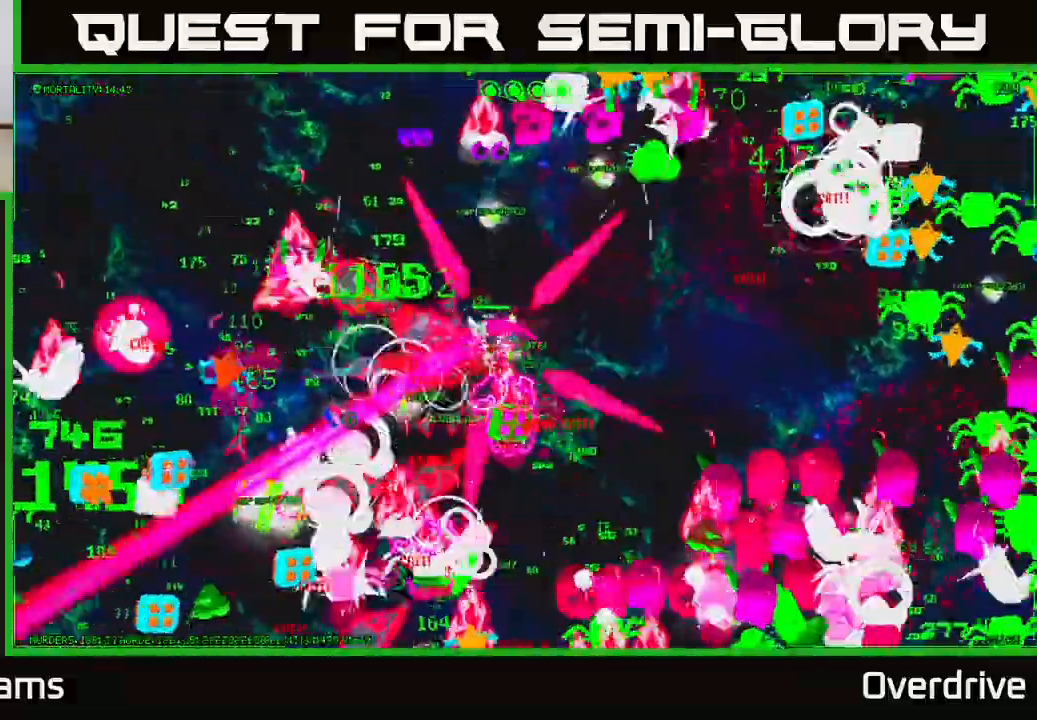
{"buttons": [], "left_stick": "left", "right_stick": "down-left", "events": [[67, "left_stick", "down-left"], [217, "left_stick", "left"], [250, "right_stick", "down-left"]]}
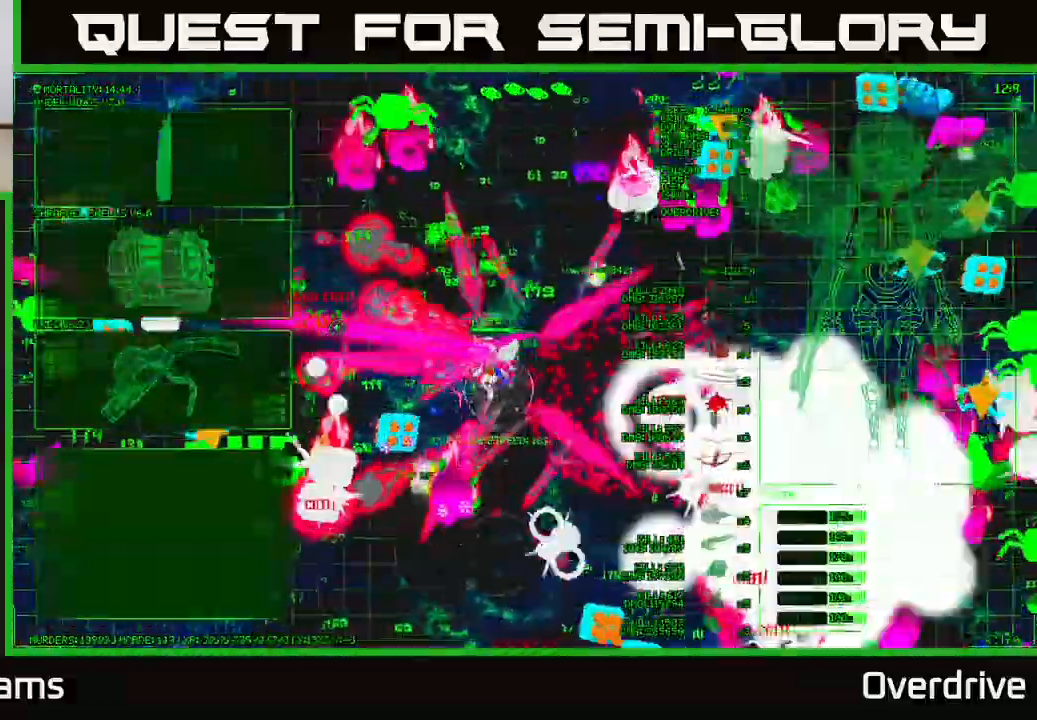
{"buttons": [], "left_stick": "down-left", "right_stick": "down", "events": [[150, "left_stick", "down-left"], [250, "right_stick", "left"], [383, "right_stick", "down-left"], [483, "right_stick", "down"]]}
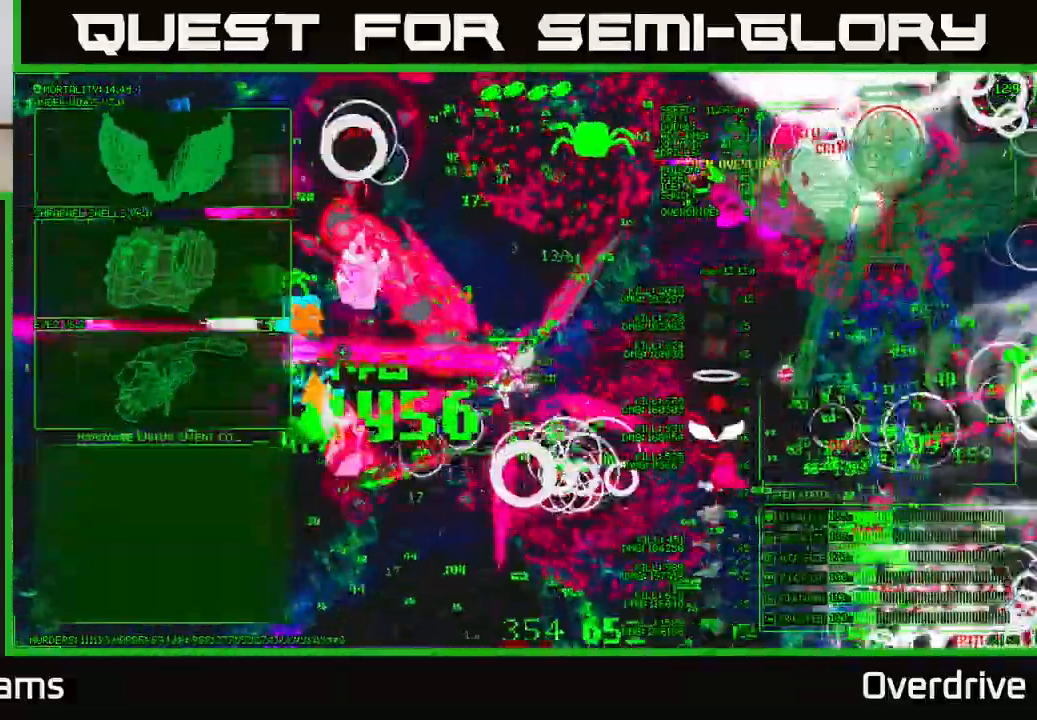
{"buttons": [], "left_stick": "down", "right_stick": "right", "events": [[50, "left_stick", "left"], [117, "right_stick", "down-right"], [167, "left_stick", "down-left"], [283, "left_stick", "down"], [450, "right_stick", "right"]]}
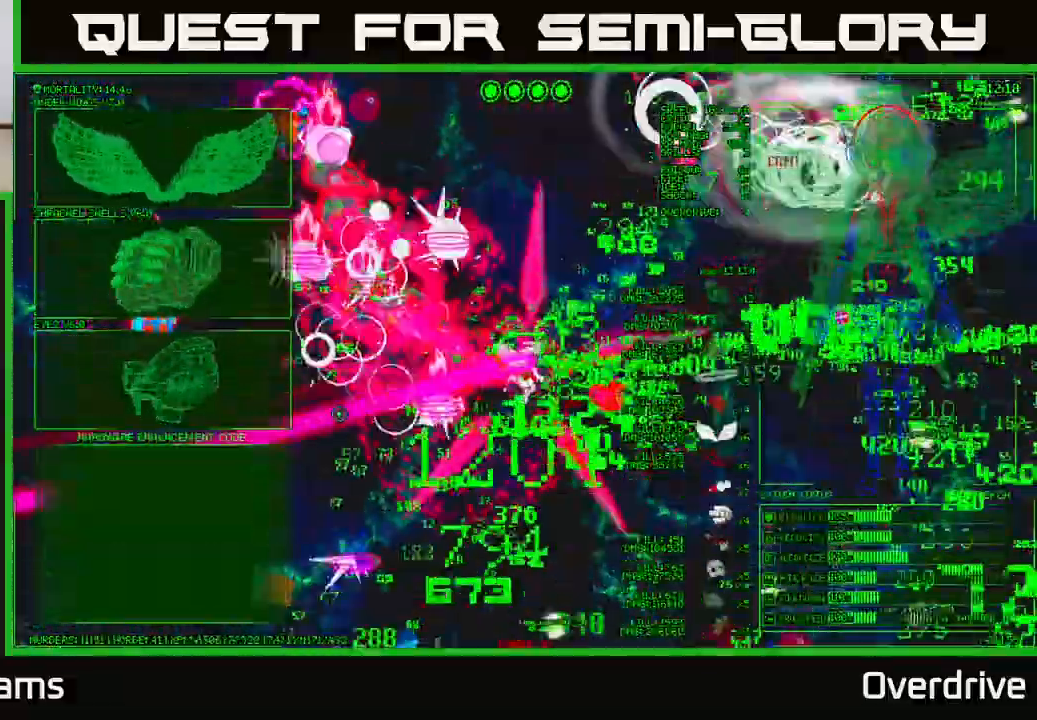
{"buttons": [], "left_stick": "down-right", "right_stick": "right", "events": [[17, "left_stick", "down-right"], [200, "left_stick", "down"], [400, "left_stick", "down-right"]]}
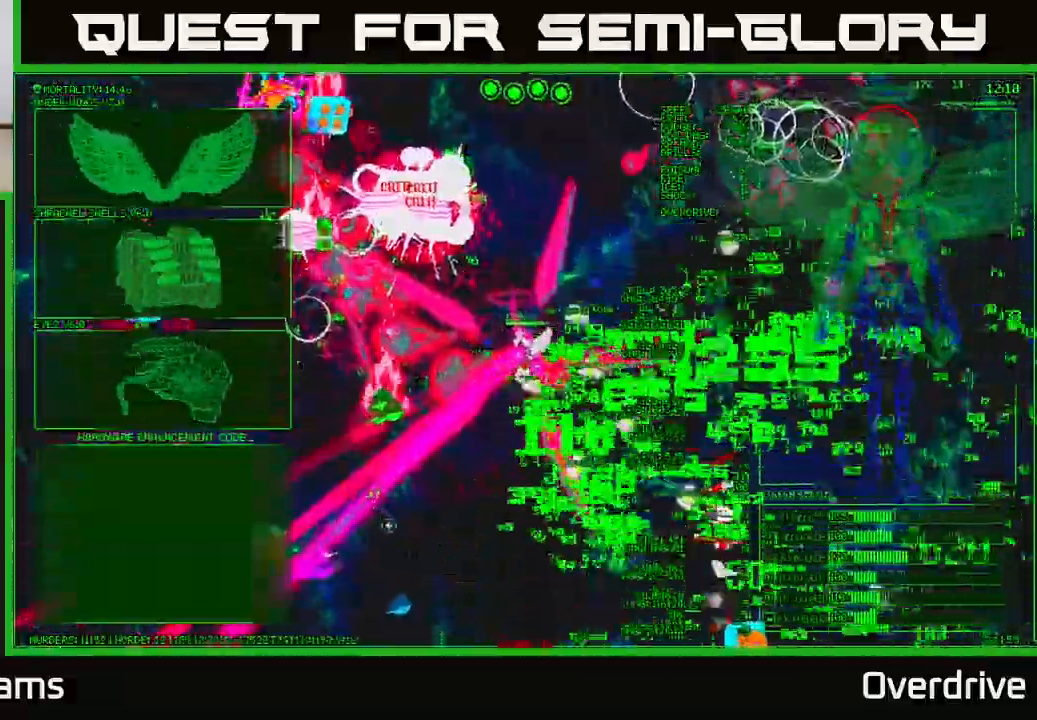
{"buttons": [], "left_stick": "center", "right_stick": "center", "events": [[100, "right_stick", "down-right"], [200, "right_stick", "center"], [250, "left_stick", "center"]]}
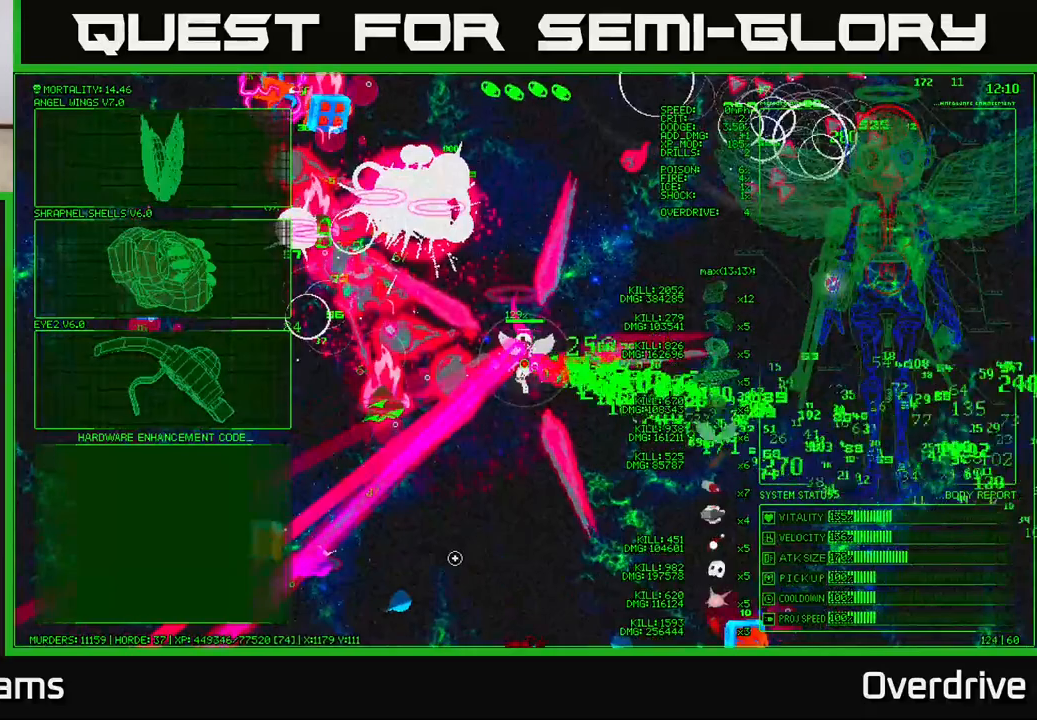
{"buttons": [], "left_stick": "center", "right_stick": "center", "events": []}
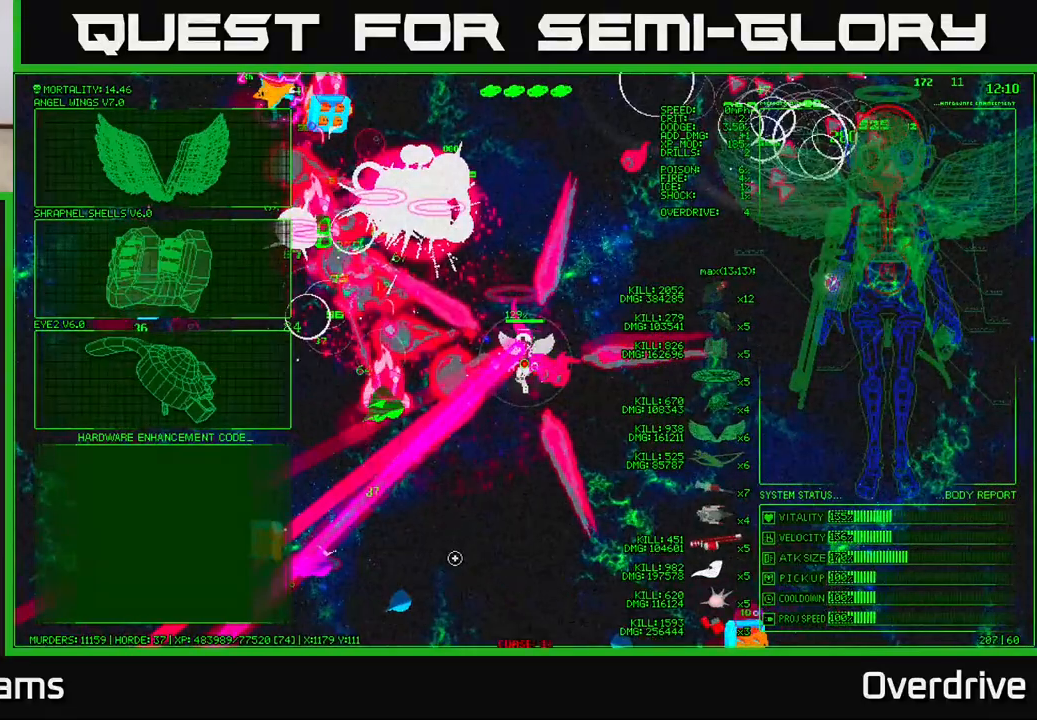
{"buttons": [], "left_stick": "up", "right_stick": "center", "events": [[83, "left_stick", "left"], [250, "left_stick", "up-left"], [433, "left_stick", "up"]]}
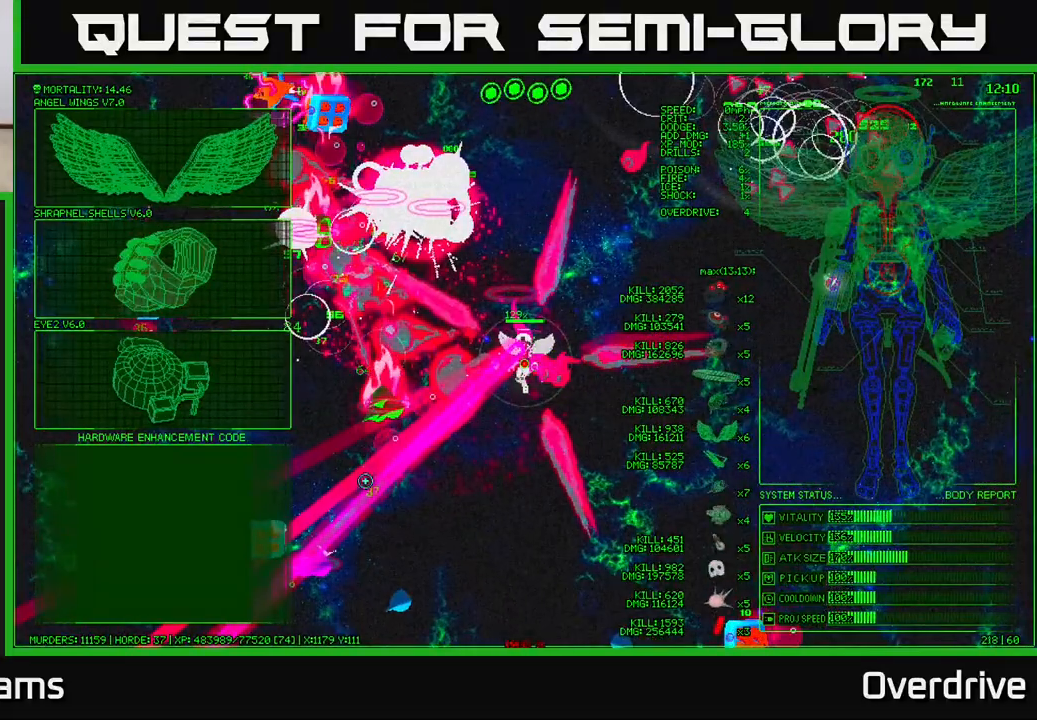
{"buttons": [], "left_stick": "up", "right_stick": "center", "events": [[33, "left_stick", "up-left"], [383, "left_stick", "up"]]}
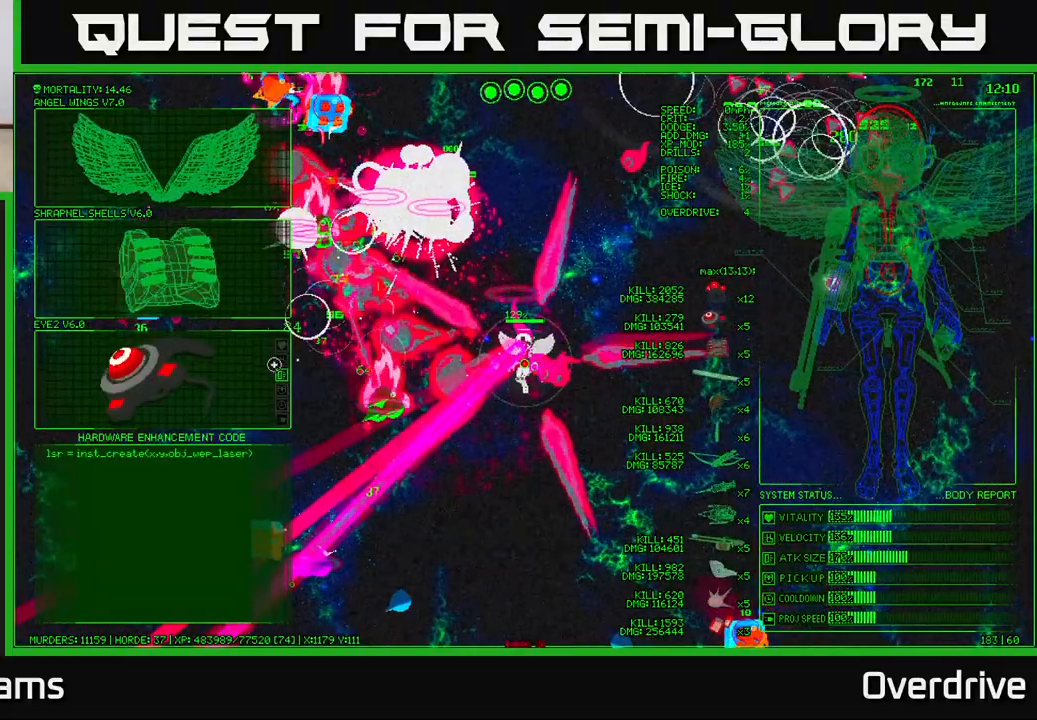
{"buttons": [], "left_stick": "center", "right_stick": "center", "events": [[117, "left_stick", "up-left"], [367, "left_stick", "up"], [500, "left_stick", "center"]]}
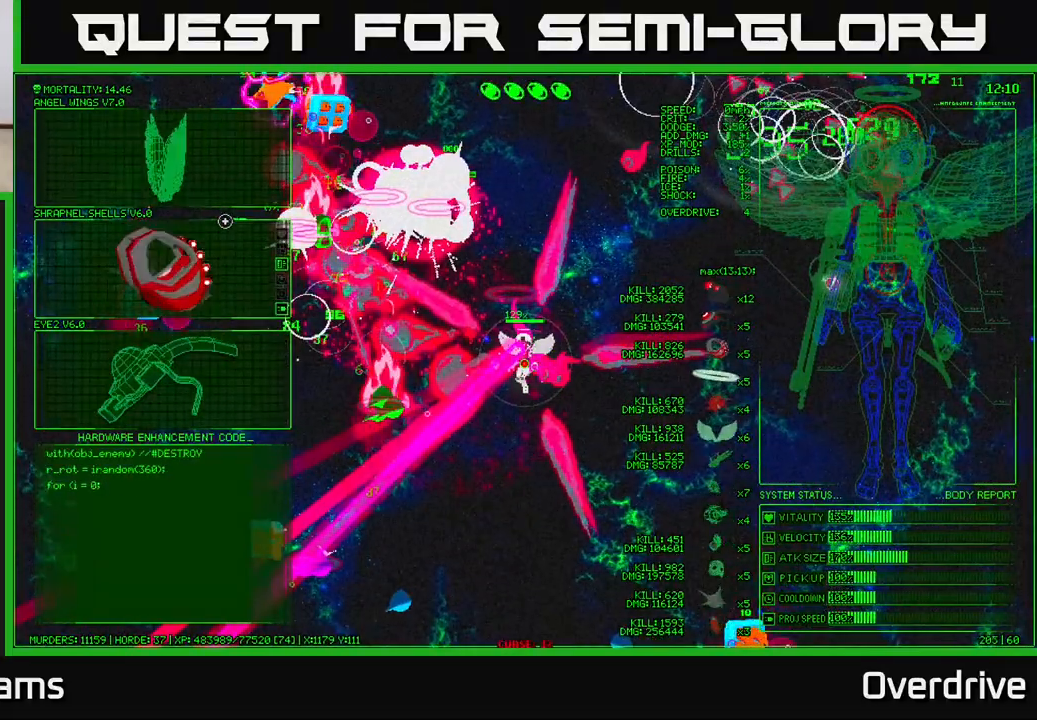
{"buttons": [], "left_stick": "center", "right_stick": "center", "events": [[50, "left_stick", "down"], [350, "left_stick", "down-left"], [500, "left_stick", "center"]]}
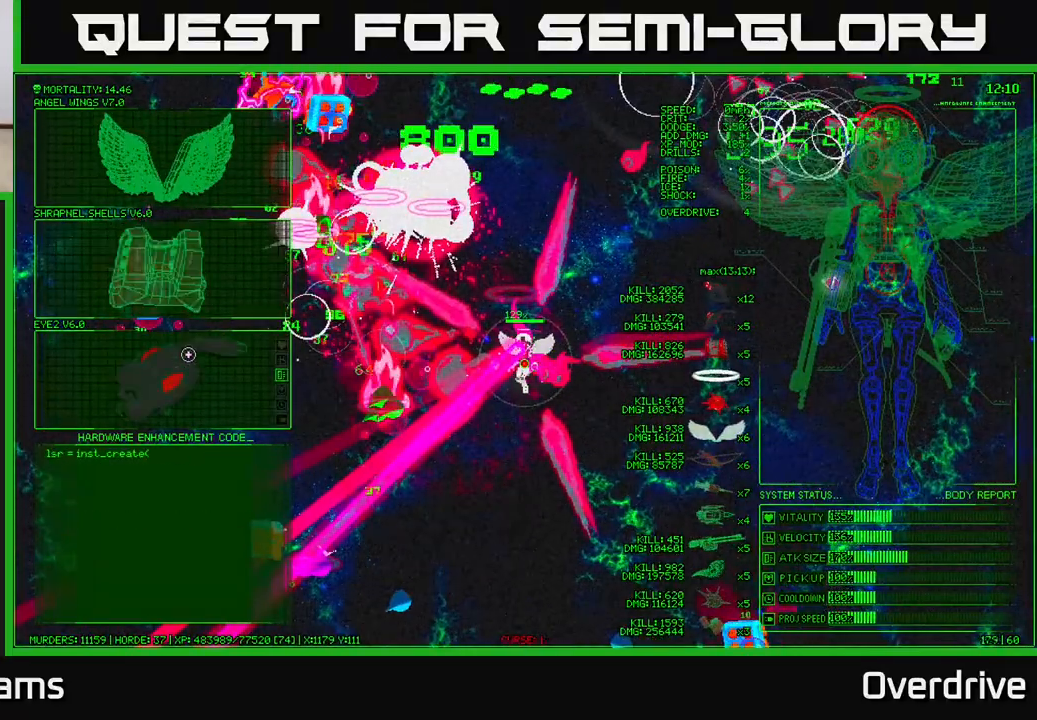
{"buttons": [], "left_stick": "down", "right_stick": "down-right", "events": [[67, "A", "down"], [150, "A", "up"], [283, "left_stick", "right"], [417, "right_stick", "down-right"], [450, "left_stick", "down"]]}
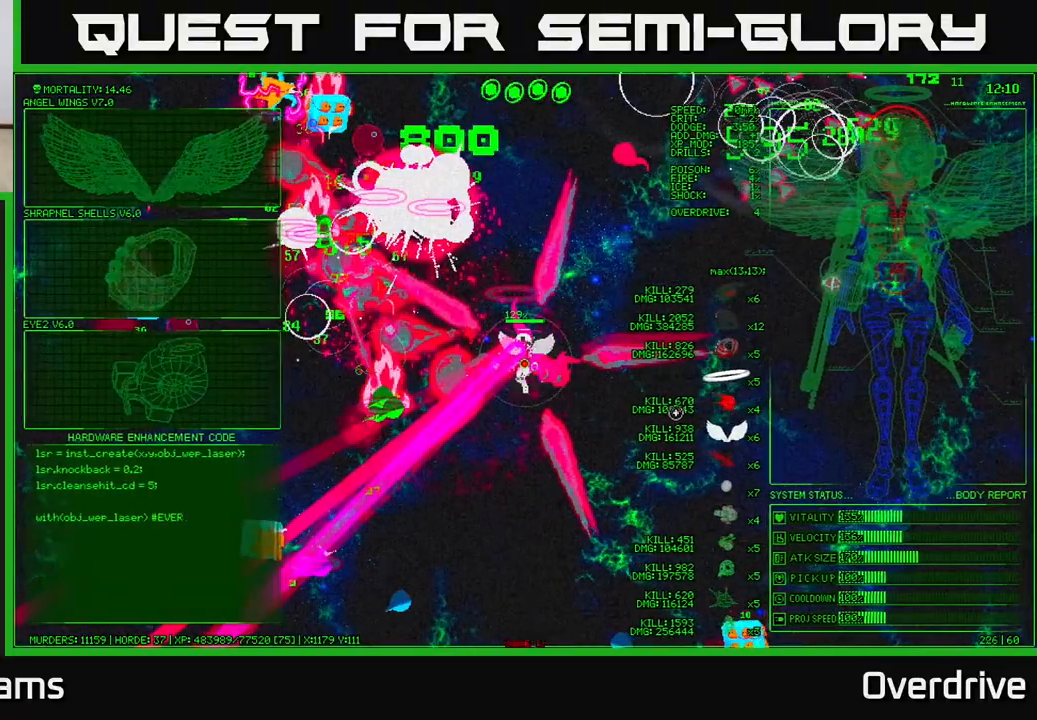
{"buttons": [], "left_stick": "left", "right_stick": "up-right", "events": [[67, "left_stick", "left"], [67, "right_stick", "right"], [117, "left_stick", "up-left"], [267, "left_stick", "center"], [417, "left_stick", "left"], [500, "right_stick", "up-right"]]}
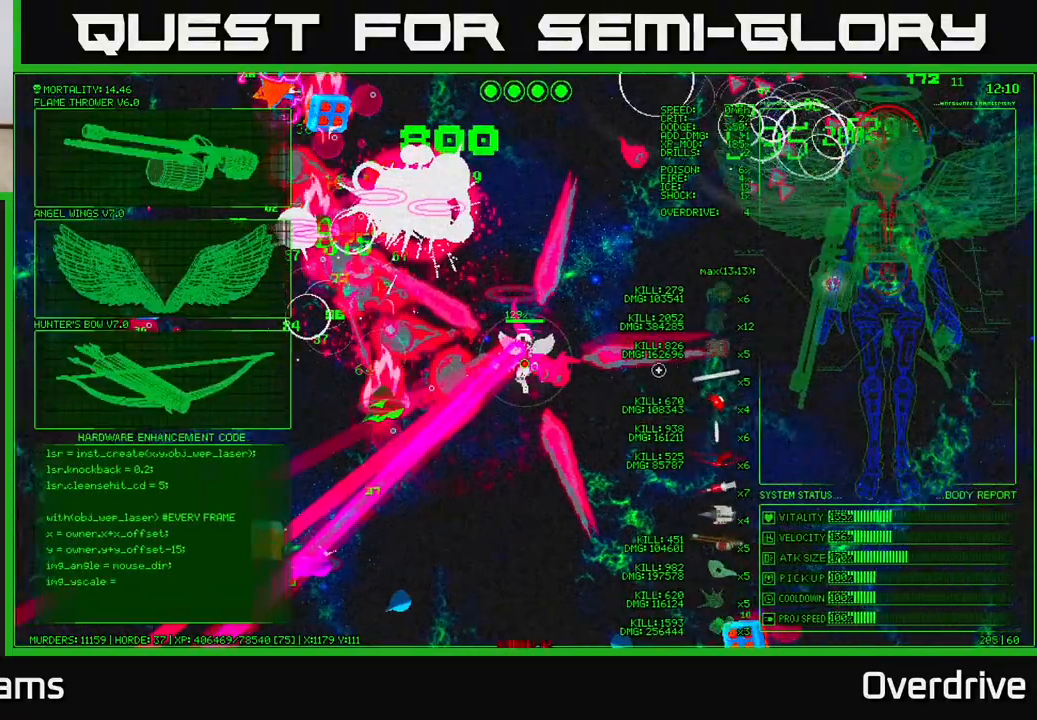
{"buttons": [], "left_stick": "left", "right_stick": "center", "events": [[183, "left_stick", "center"], [300, "right_stick", "center"], [367, "left_stick", "left"]]}
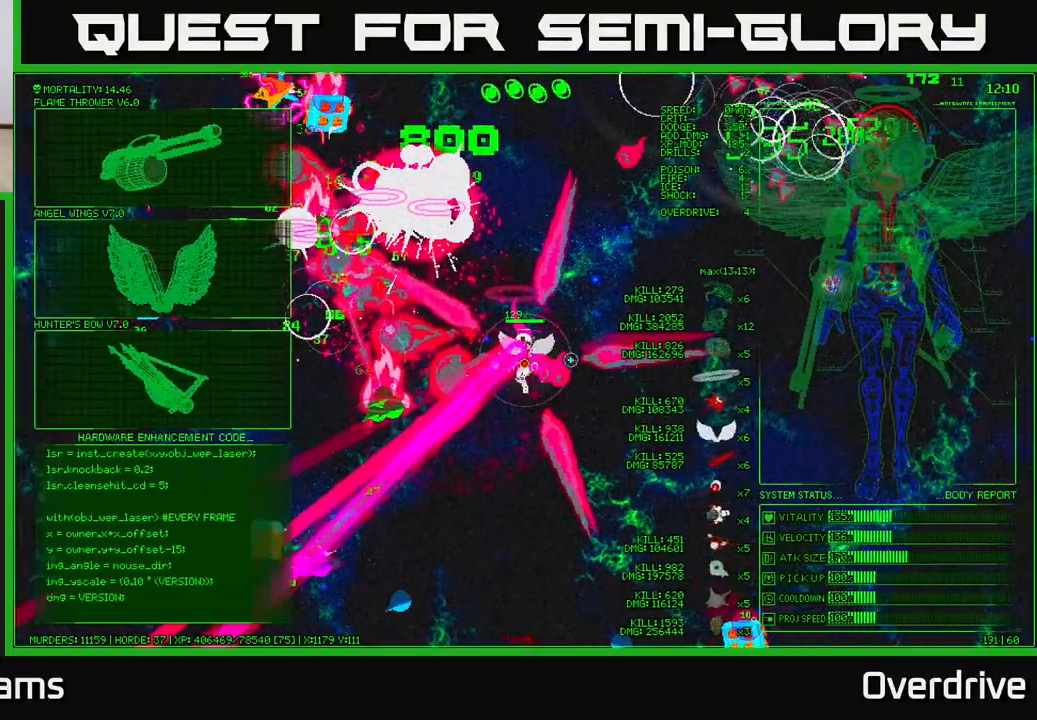
{"buttons": [], "left_stick": "left", "right_stick": "center", "events": [[267, "left_stick", "up-left"], [417, "left_stick", "left"]]}
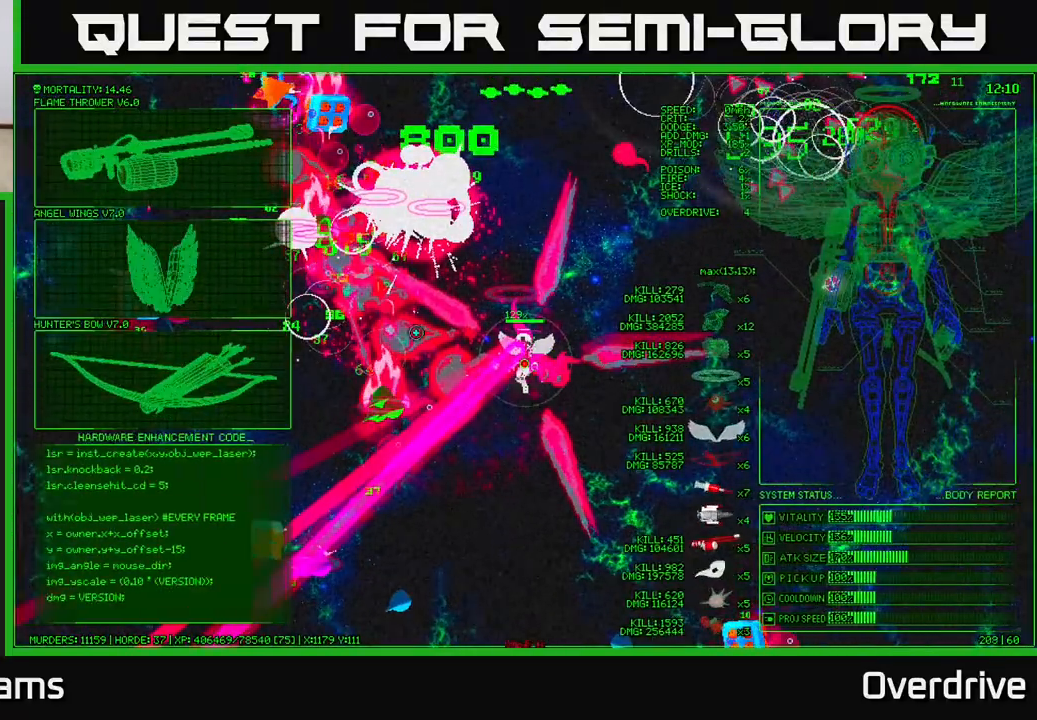
{"buttons": [], "left_stick": "left", "right_stick": "center", "events": []}
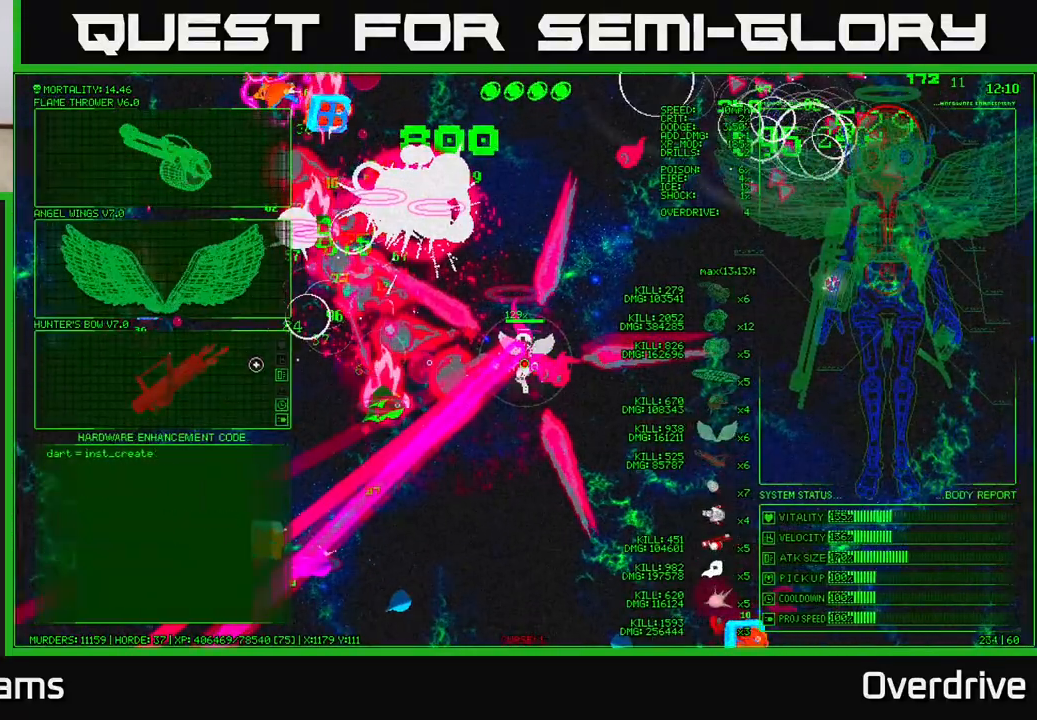
{"buttons": [], "left_stick": "center", "right_stick": "center", "events": [[83, "A", "down"], [83, "left_stick", "center"], [167, "A", "up"]]}
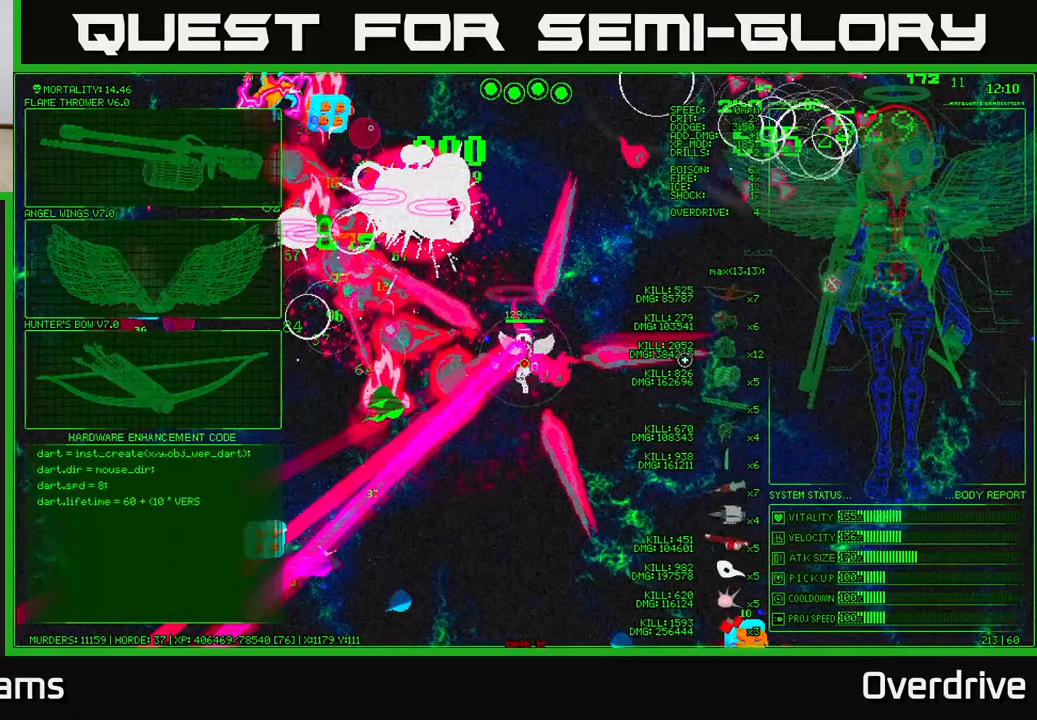
{"buttons": [], "left_stick": "center", "right_stick": "center", "events": [[83, "left_stick", "down-left"], [167, "left_stick", "left"], [300, "left_stick", "center"]]}
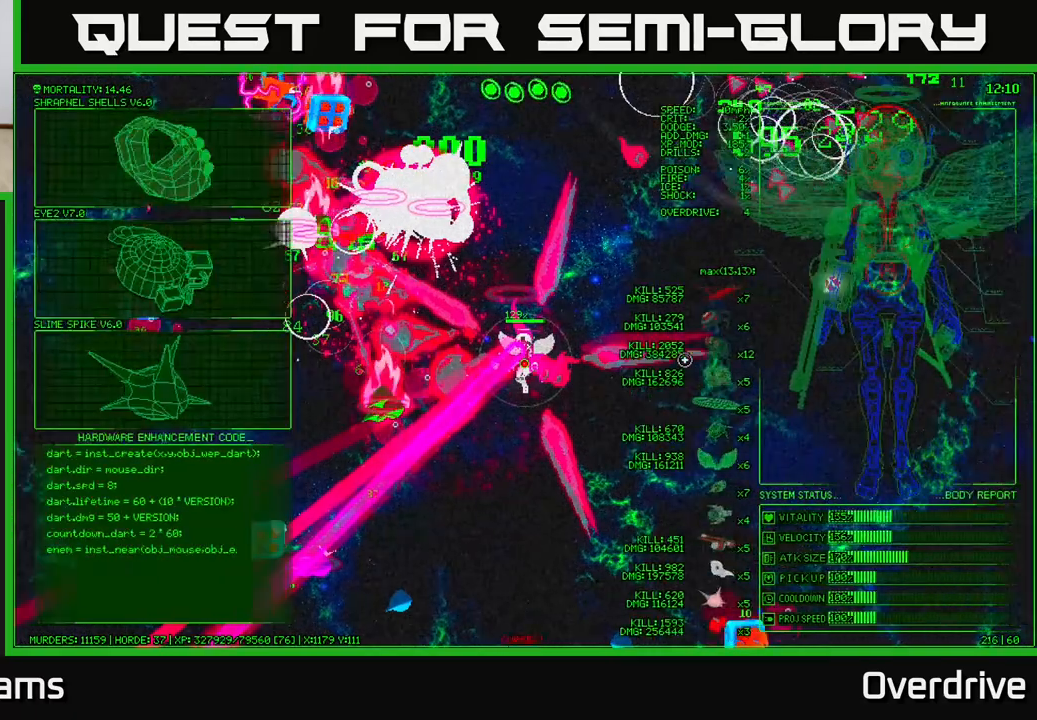
{"buttons": [], "left_stick": "up-left", "right_stick": "center", "events": [[133, "left_stick", "left"], [350, "left_stick", "up-left"]]}
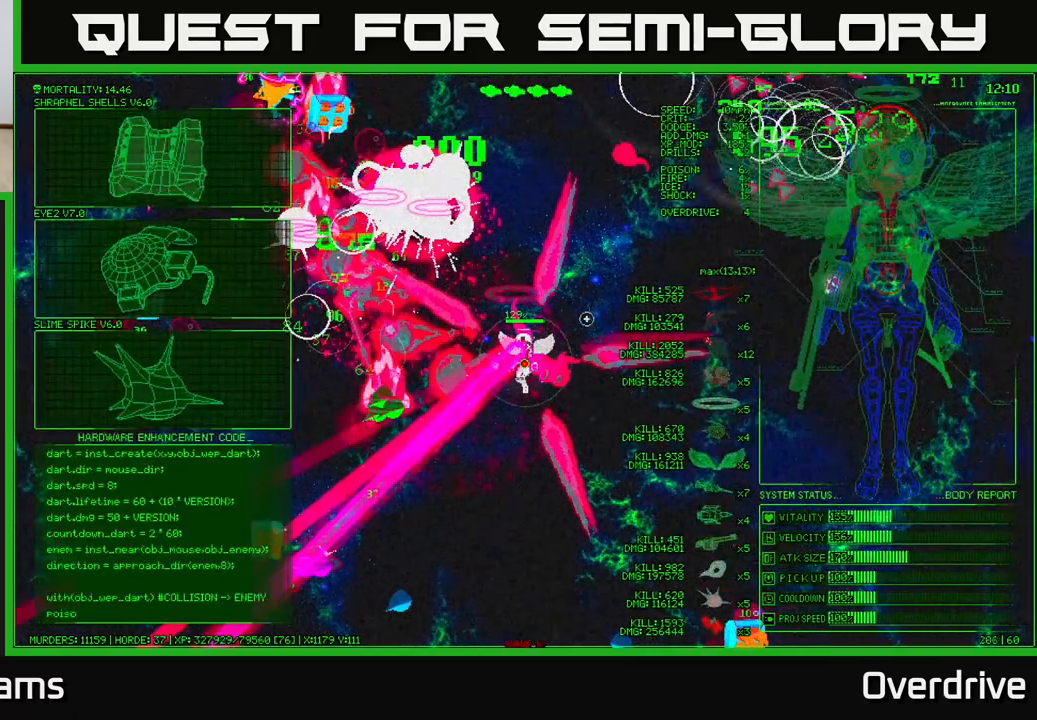
{"buttons": [], "left_stick": "left", "right_stick": "center", "events": [[400, "left_stick", "left"]]}
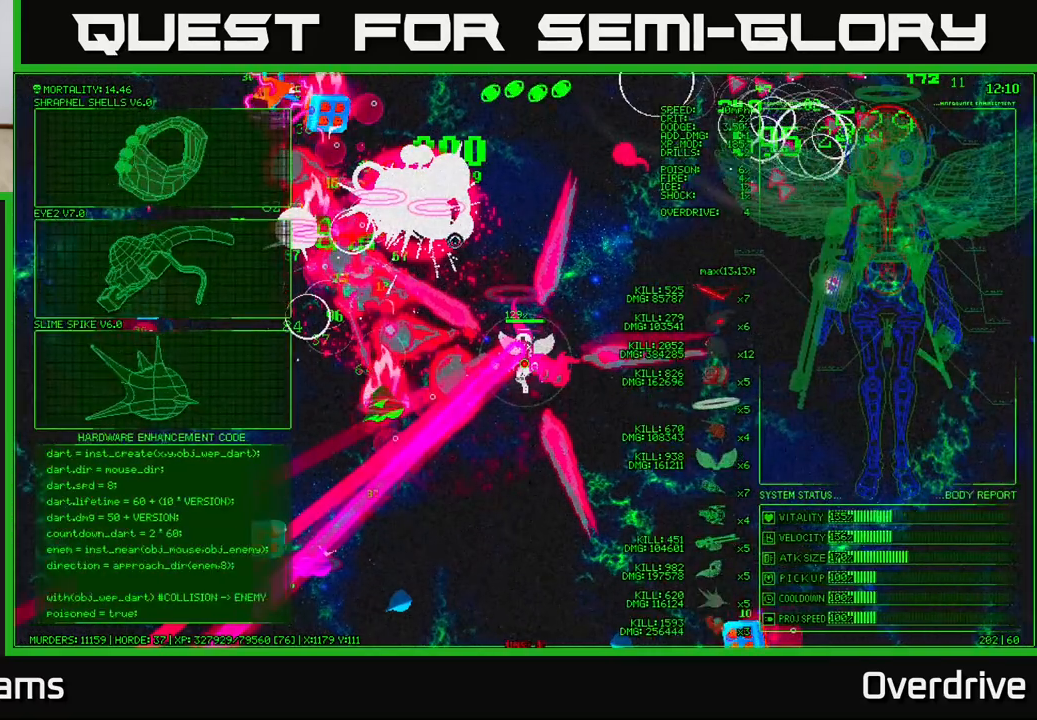
{"buttons": [], "left_stick": "left", "right_stick": "center", "events": []}
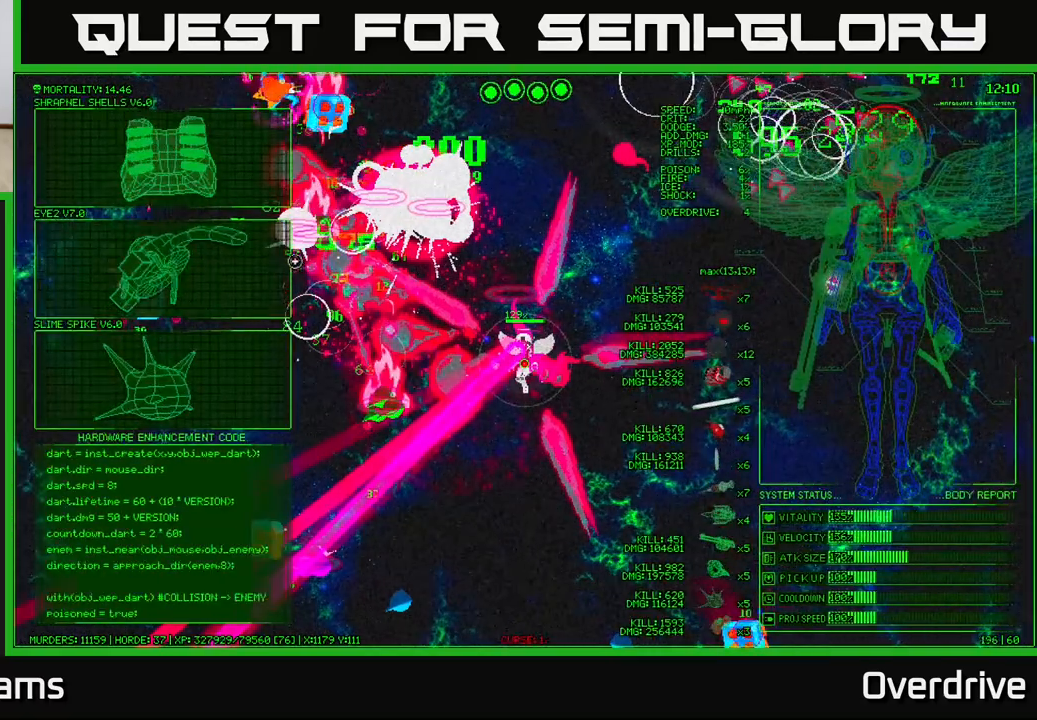
{"buttons": [], "left_stick": "center", "right_stick": "center", "events": [[133, "left_stick", "down"], [467, "left_stick", "center"]]}
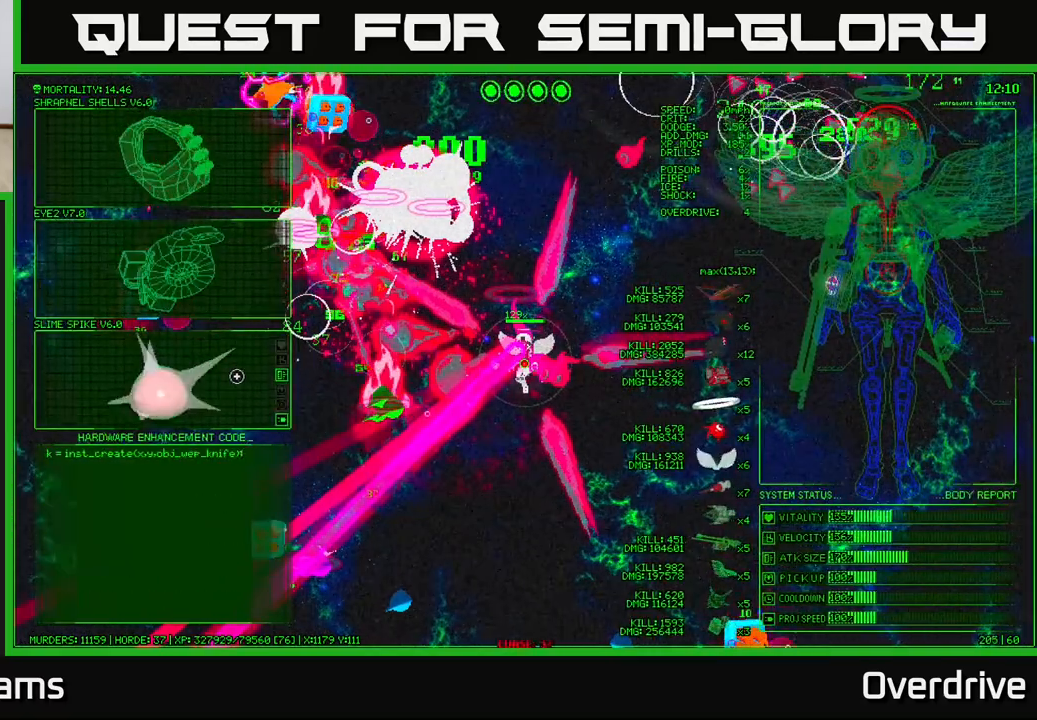
{"buttons": [], "left_stick": "down-left", "right_stick": "center", "events": [[17, "A", "down"], [100, "A", "up"], [483, "left_stick", "down-left"]]}
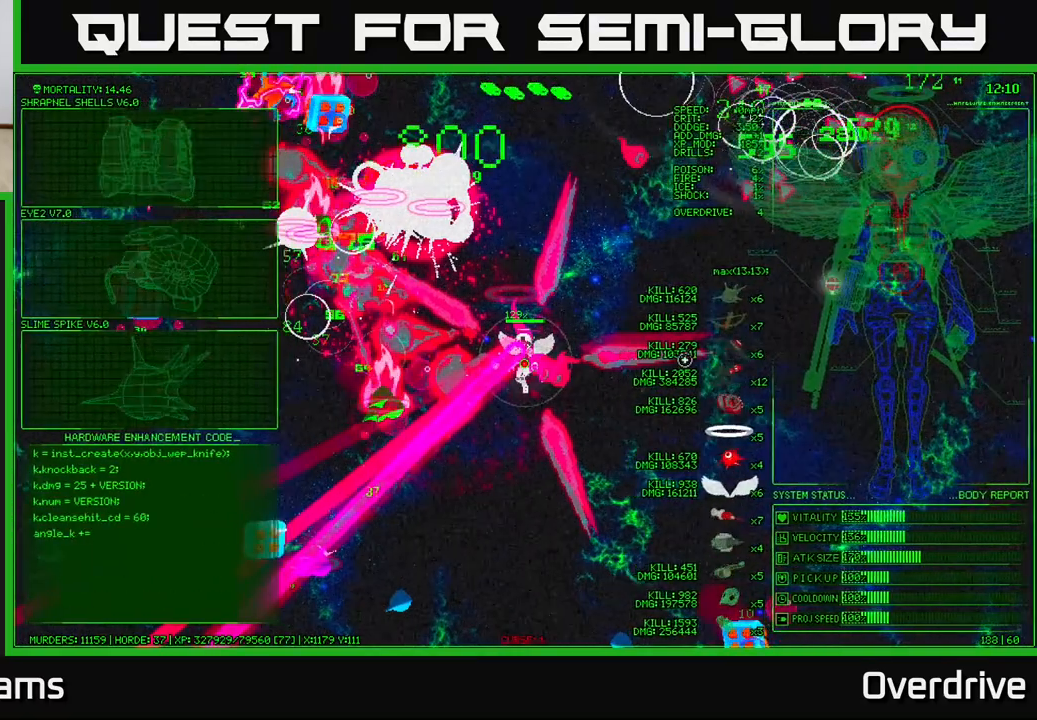
{"buttons": [], "left_stick": "left", "right_stick": "center", "events": [[100, "left_stick", "left"]]}
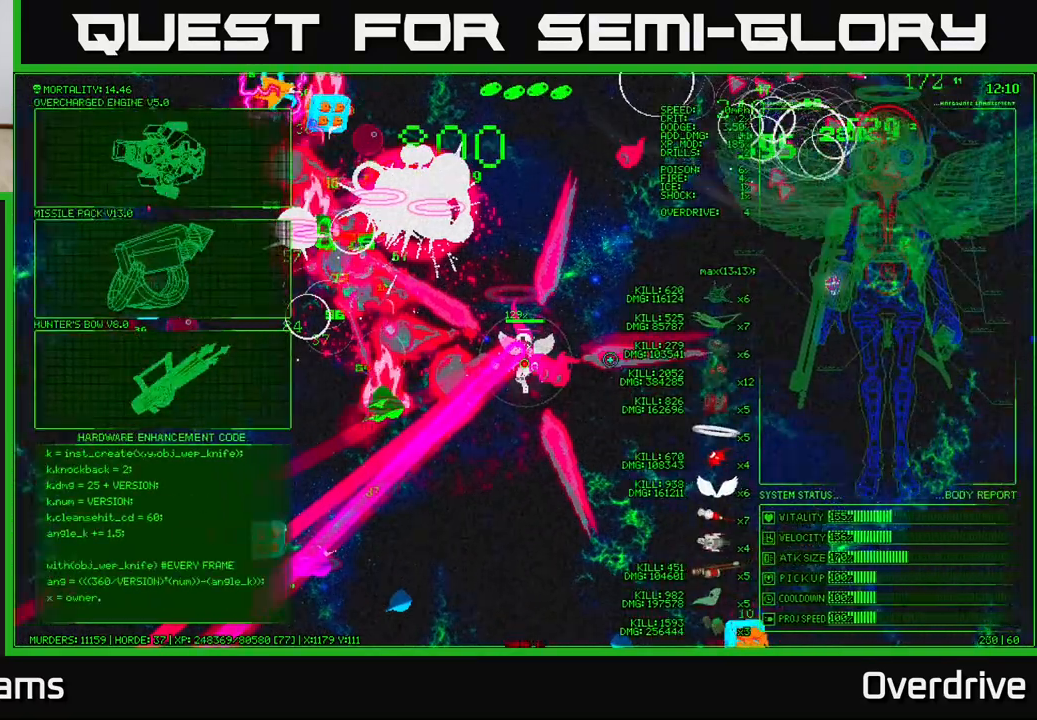
{"buttons": [], "left_stick": "up-left", "right_stick": "center", "events": [[483, "left_stick", "up-left"]]}
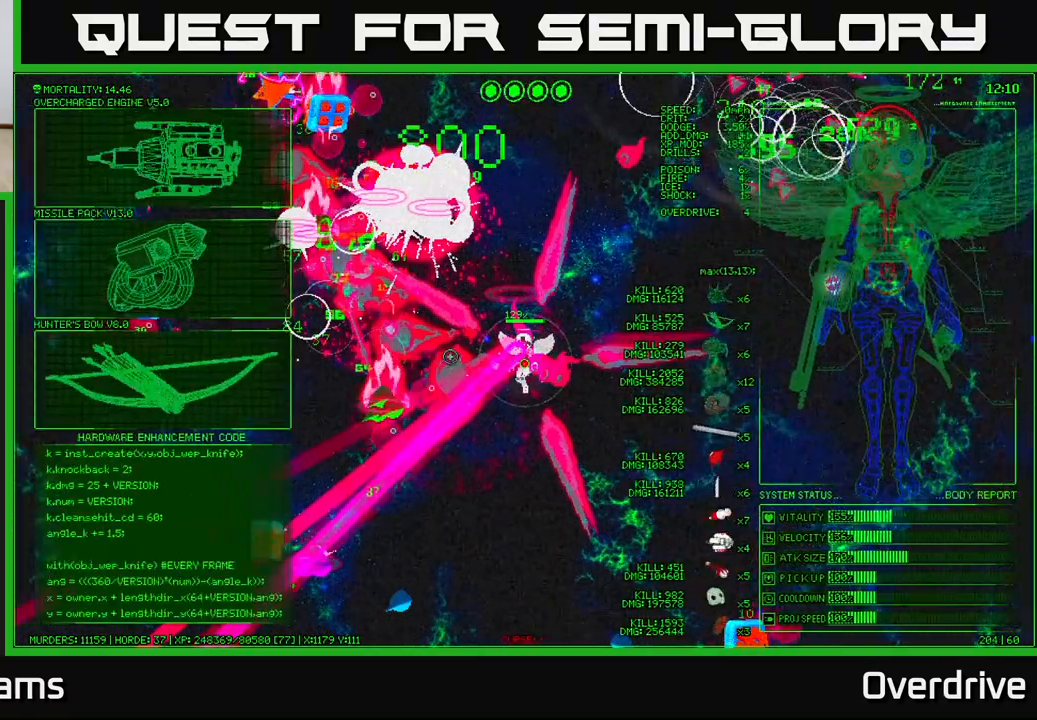
{"buttons": [], "left_stick": "left", "right_stick": "center", "events": [[467, "left_stick", "left"]]}
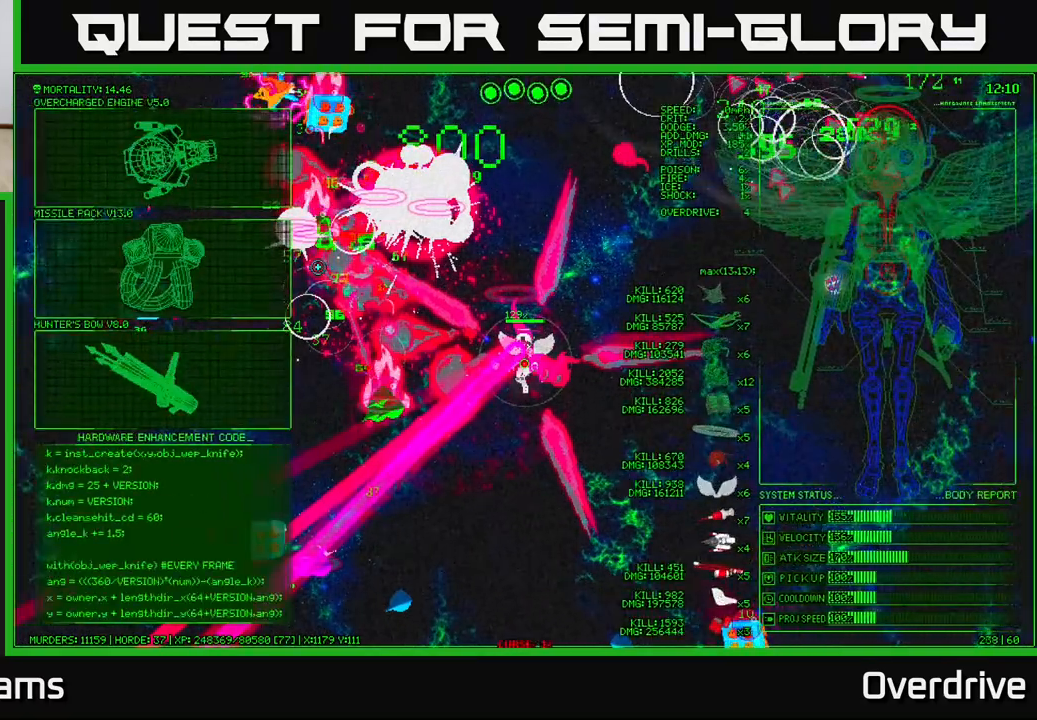
{"buttons": [], "left_stick": "center", "right_stick": "center", "events": [[233, "A", "down"], [233, "left_stick", "center"], [300, "A", "up"]]}
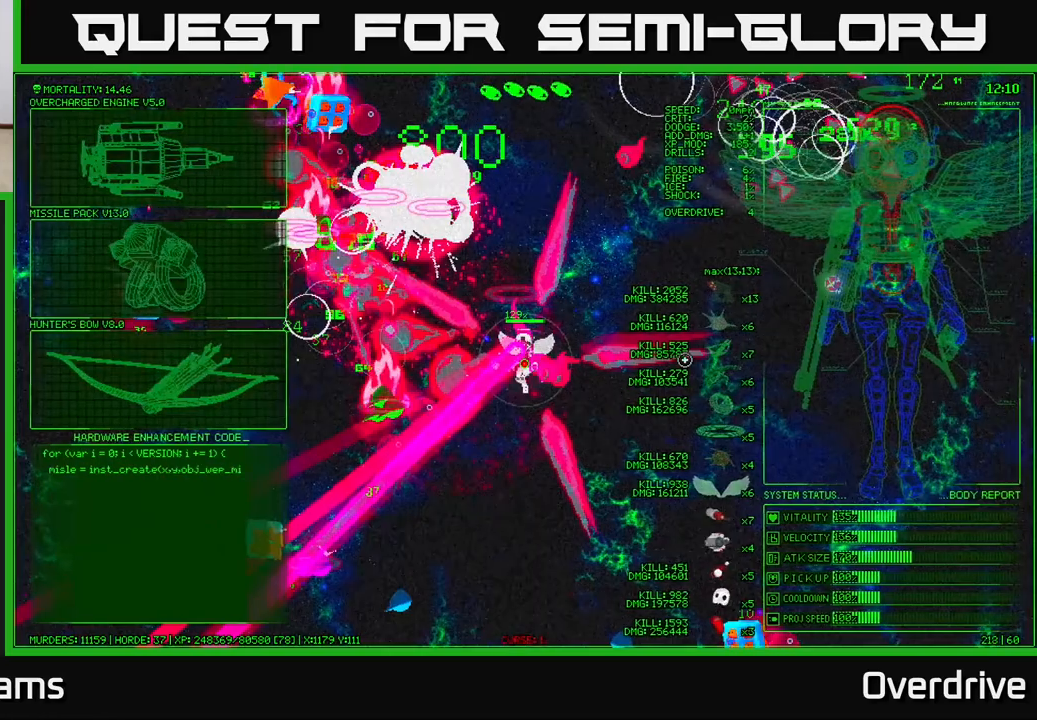
{"buttons": [], "left_stick": "left", "right_stick": "center", "events": [[50, "left_stick", "down-left"], [350, "left_stick", "left"]]}